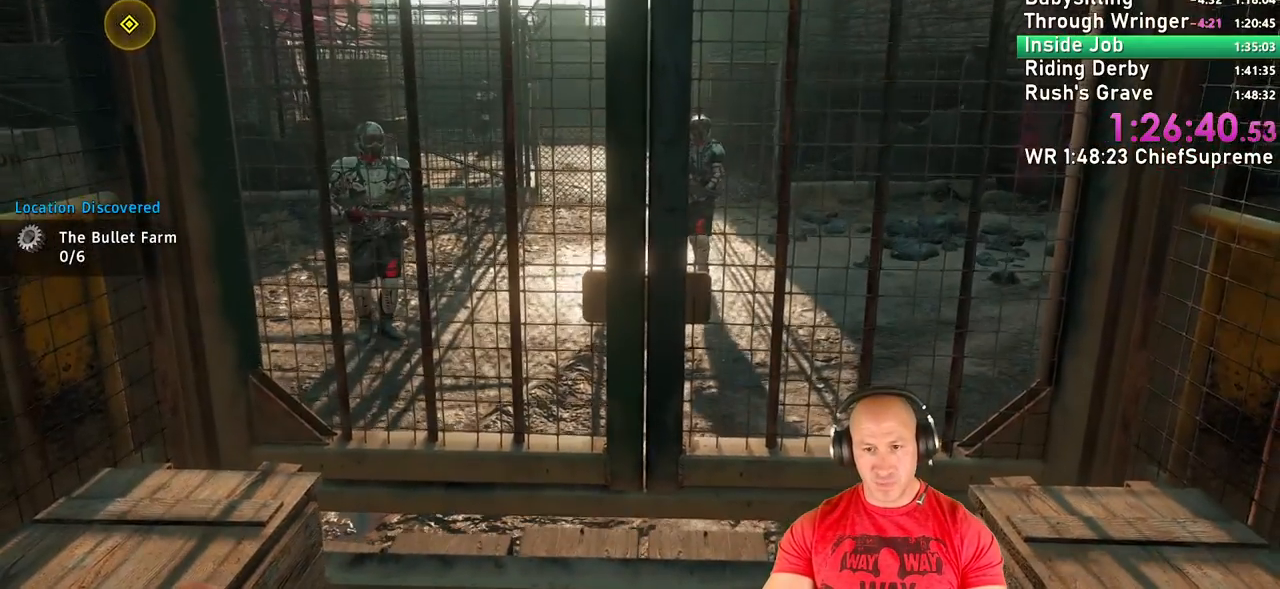
Gameplay with keyboard and mouse; each line is a JSON object with the keys and mouse buttons held at the frame after it. "events" lists presses ("down") and releases ("up") of "1", "2", "3", "4", "5", "a", "alt", "b", "c", "ctrl", "d", "e", "escape", "f", "g", "h", "q", "r", "s", "shift", "space", "t", "tab", "v", "w", "x", "y", "z", "mouse_left", "mouse_right", "mouse_wheel_up" and "mouse_wheel_down" between this image and that frame as [ms after this image, input, new state], when the widget could be followed in between. "mouse_left", "mouse_right", "mouse_wheel_up", "mouse_wheel_down" = the "left", "right", "wheel_up", "wheel_down" buttons of the "mouse" list. No other keys are recorded. Not read: mouse_move.
{"keys": ["w"], "mouse": [], "events": [[50, "shift", "up"], [184, "shift", "down"], [384, "shift", "up"]]}
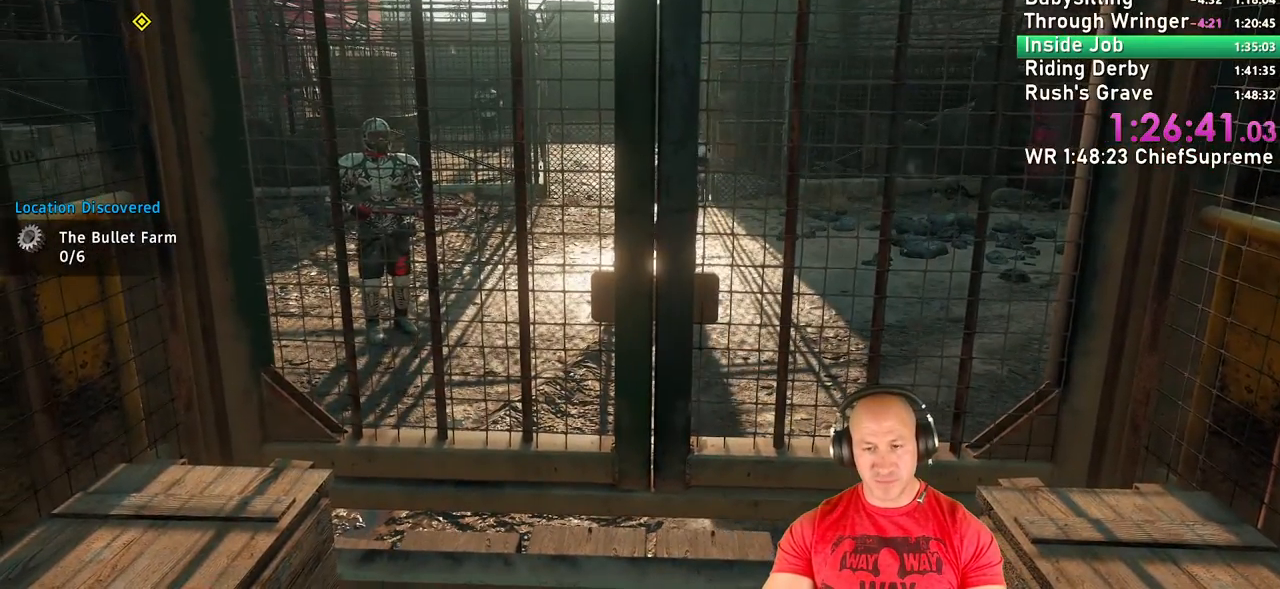
{"keys": ["w"], "mouse": [], "events": [[34, "shift", "down"], [167, "shift", "up"], [284, "shift", "down"], [400, "shift", "up"]]}
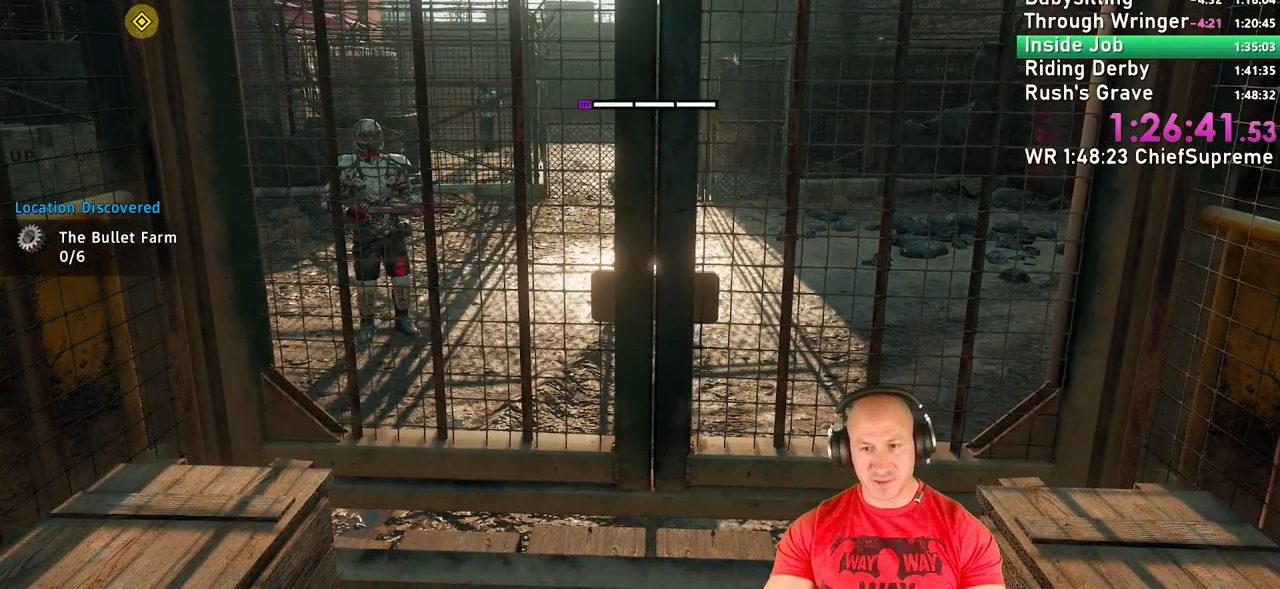
{"keys": ["w"], "mouse": [], "events": [[17, "shift", "down"], [167, "shift", "up"], [300, "shift", "down"], [434, "shift", "up"]]}
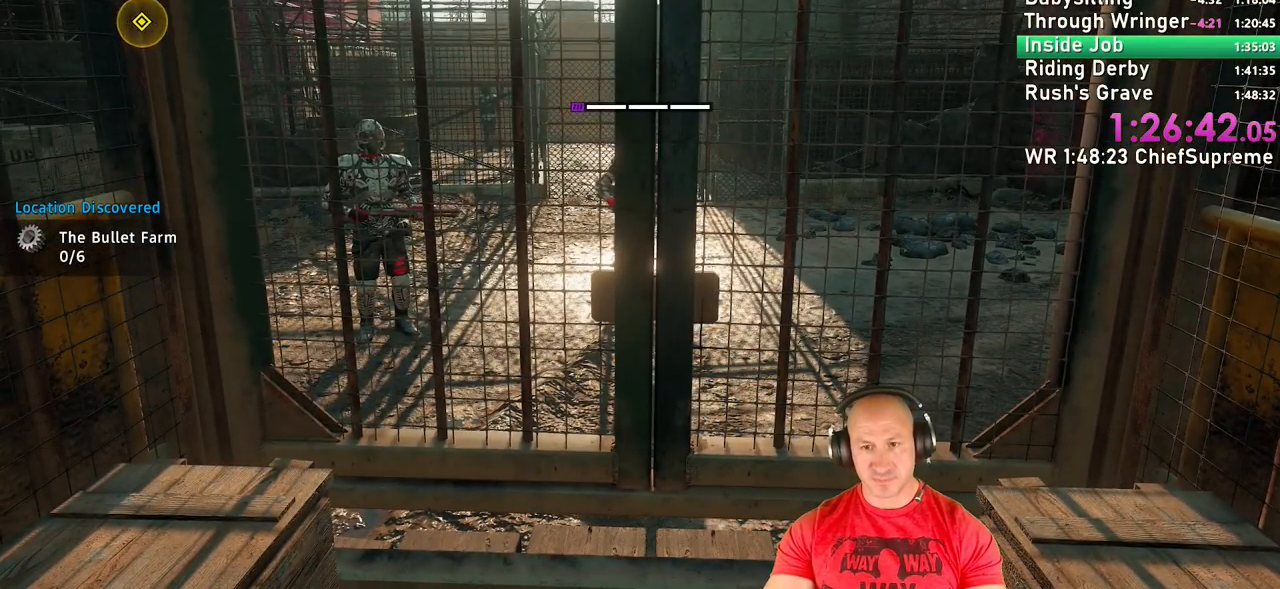
{"keys": ["shift", "w"], "mouse": [], "events": [[34, "shift", "down"], [250, "shift", "up"], [367, "shift", "down"]]}
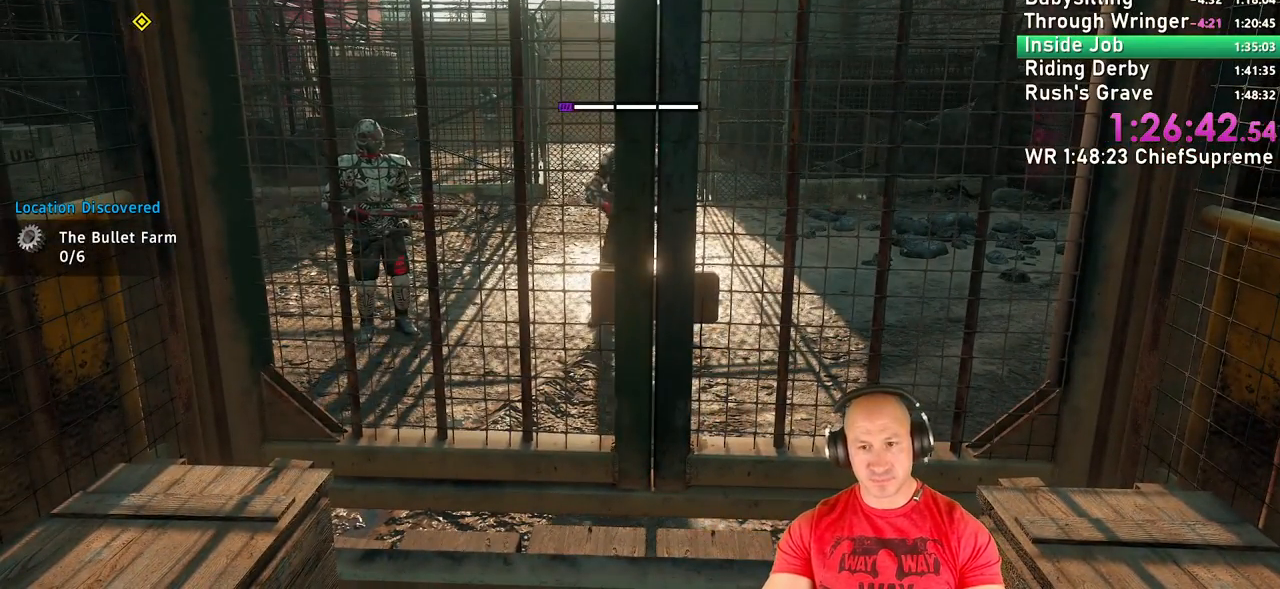
{"keys": ["shift", "w"], "mouse": [], "events": [[34, "shift", "up"], [250, "shift", "down"], [384, "shift", "up"], [500, "shift", "down"]]}
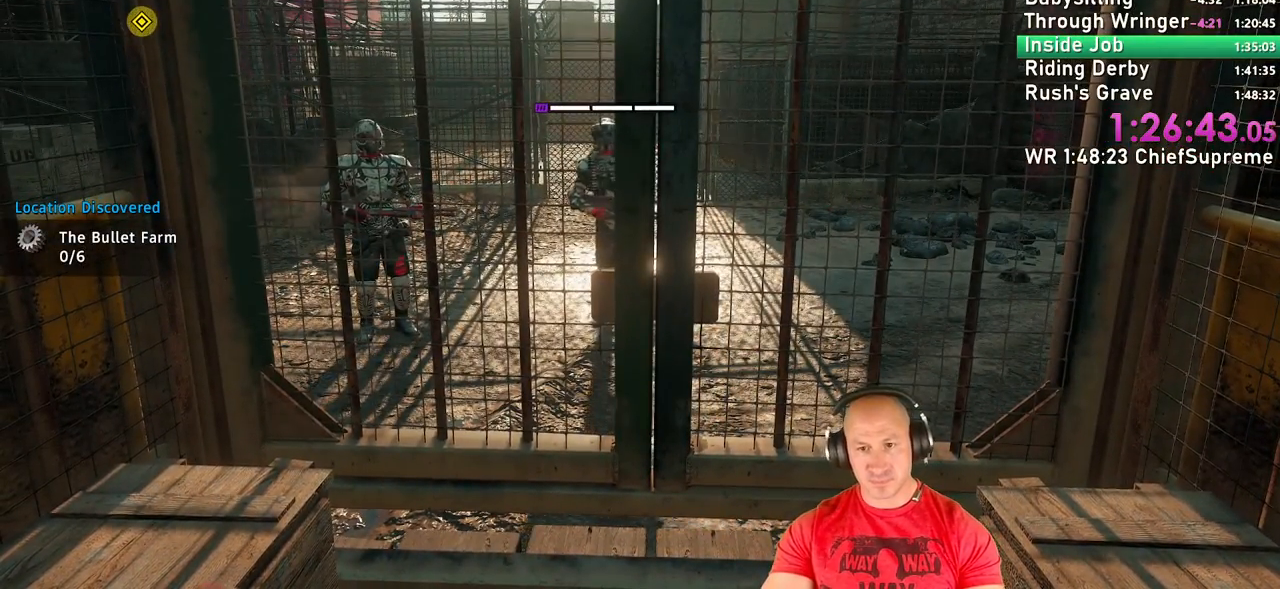
{"keys": ["w"], "mouse": [], "events": [[117, "shift", "up"], [284, "shift", "down"], [417, "shift", "up"]]}
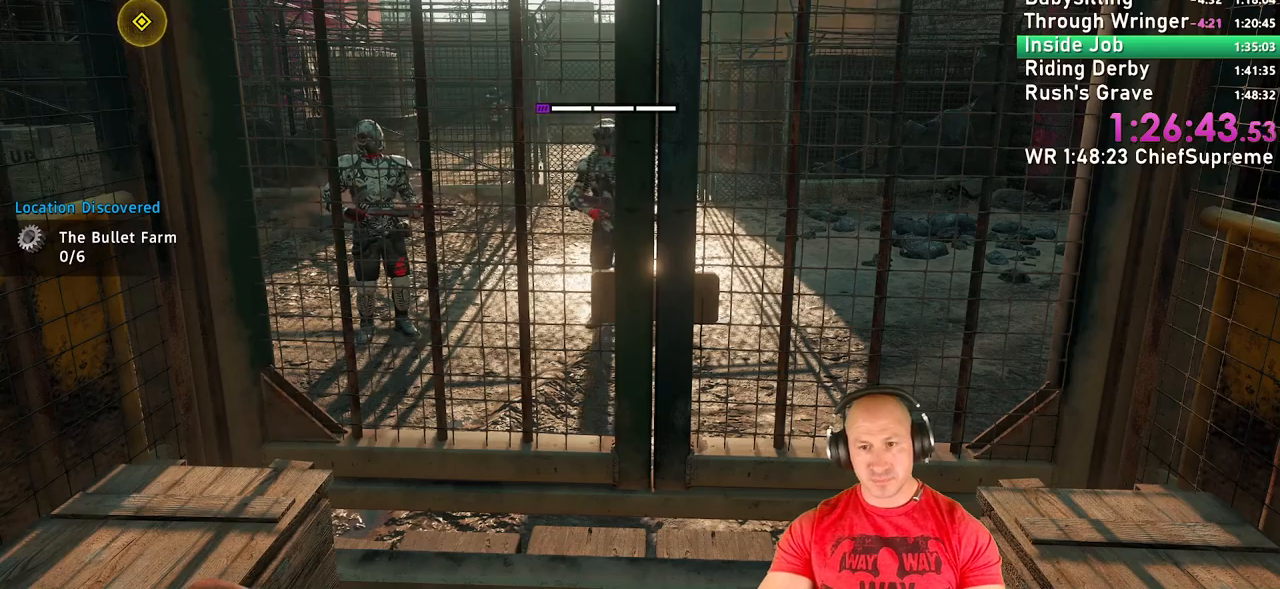
{"keys": ["w"], "mouse": [], "events": [[67, "shift", "down"], [200, "shift", "up"], [334, "shift", "down"], [467, "shift", "up"]]}
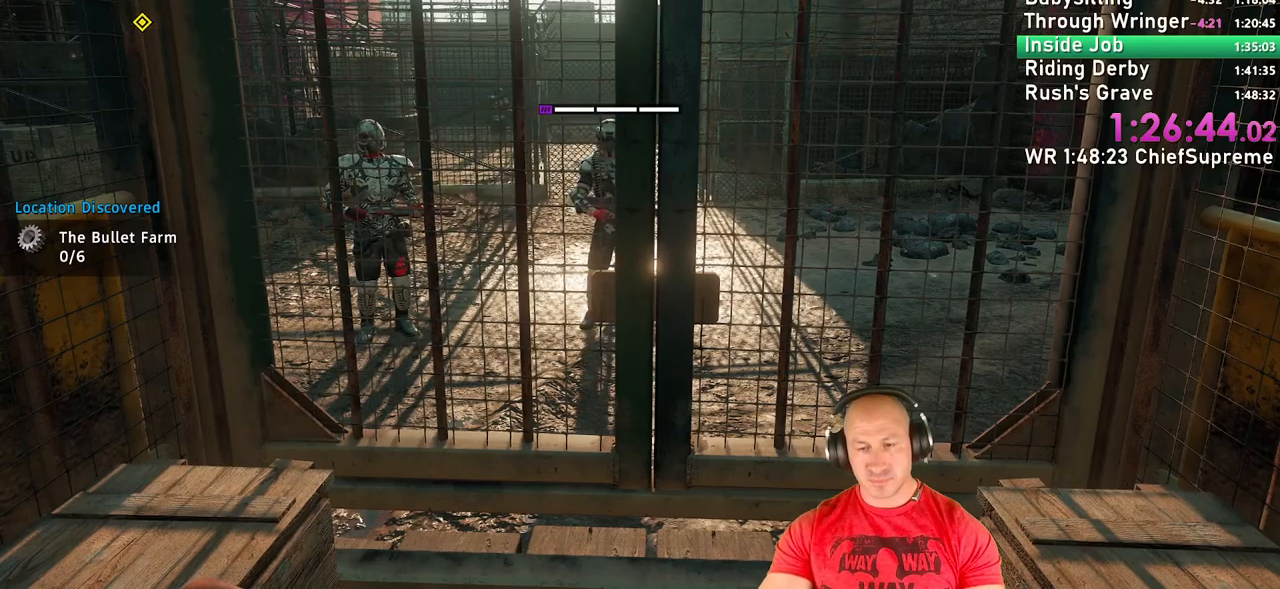
{"keys": ["w"], "mouse": [], "events": [[134, "shift", "down"], [267, "shift", "up"], [350, "shift", "down"], [500, "shift", "up"]]}
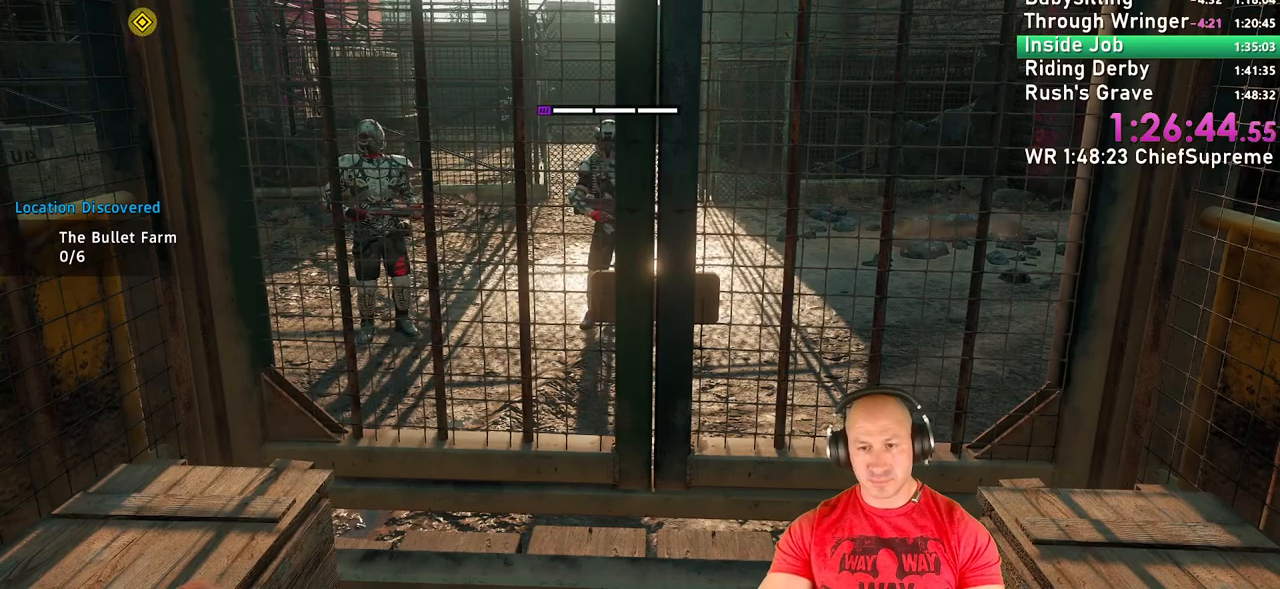
{"keys": ["shift", "w"], "mouse": [], "events": [[134, "shift", "down"], [300, "shift", "up"], [467, "shift", "down"]]}
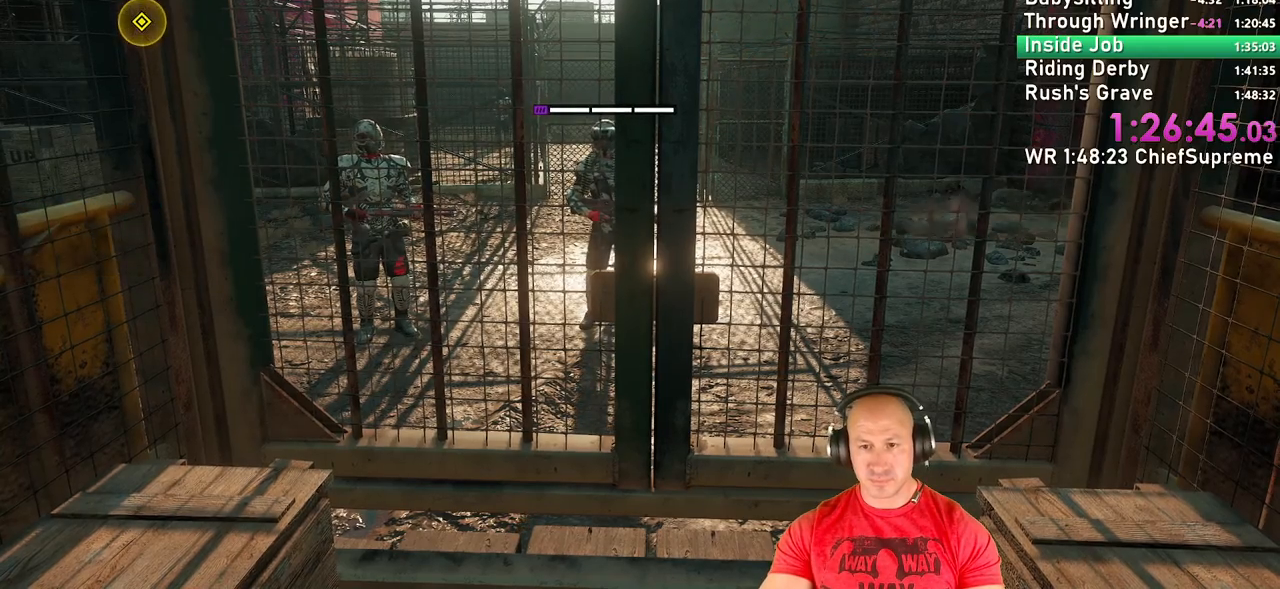
{"keys": ["shift", "w"], "mouse": [], "events": [[50, "shift", "up"], [184, "shift", "down"], [367, "shift", "up"], [467, "shift", "down"]]}
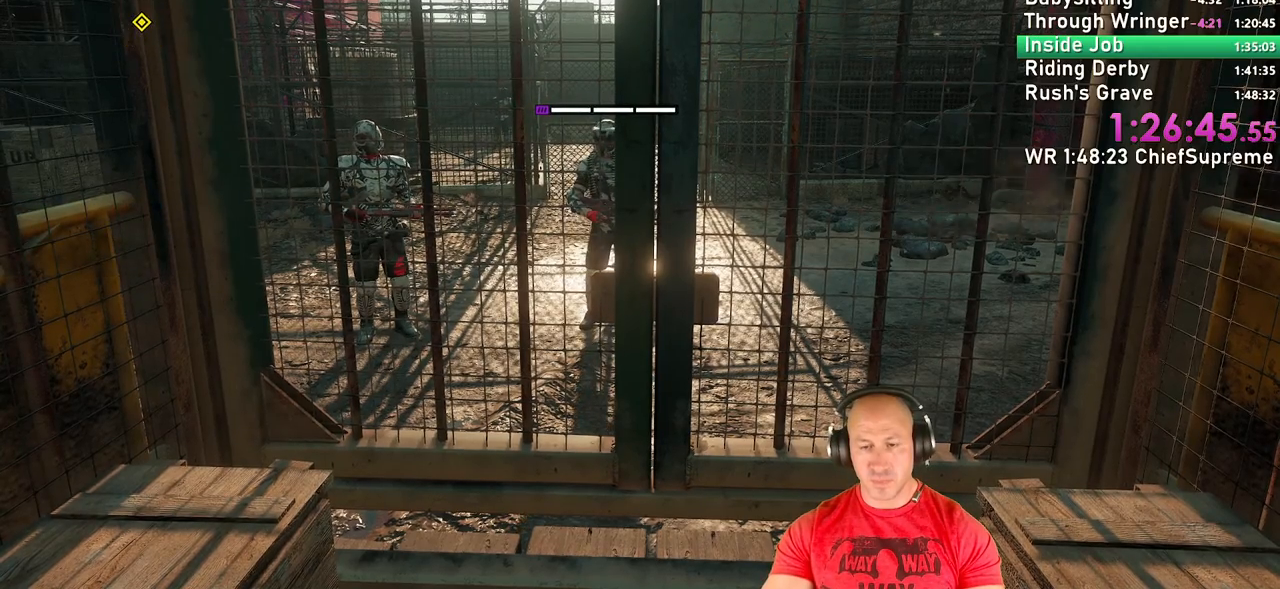
{"keys": ["shift", "w"], "mouse": [], "events": [[134, "shift", "up"], [250, "shift", "down"], [417, "shift", "up"], [484, "shift", "down"]]}
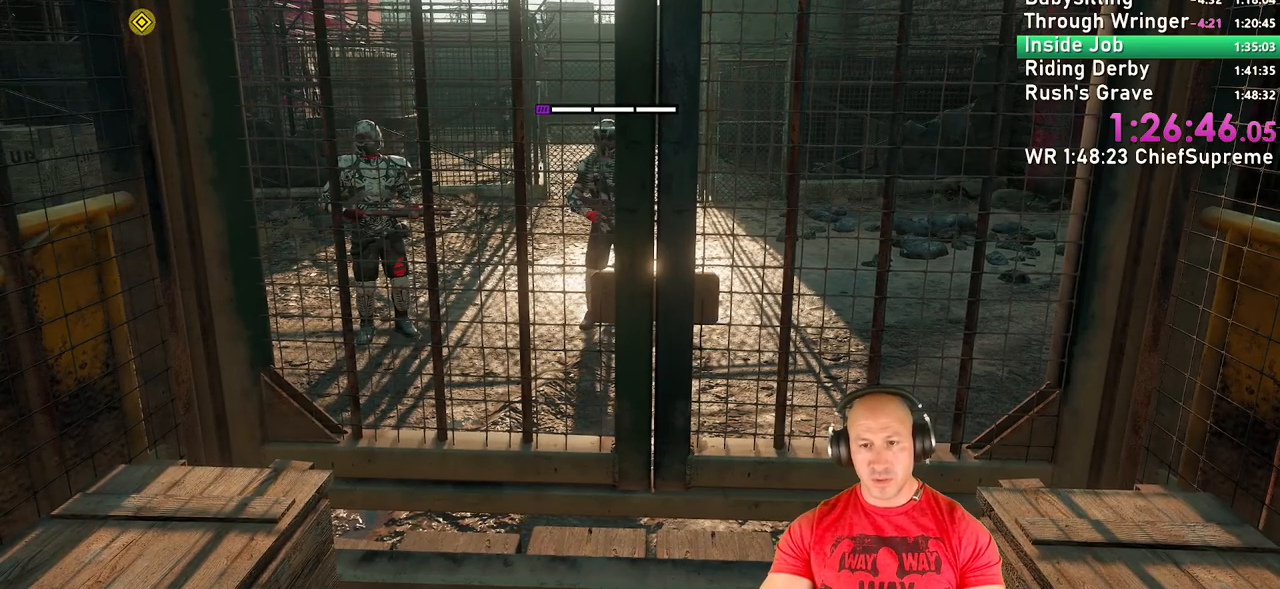
{"keys": ["w"], "mouse": [], "events": [[134, "shift", "up"], [267, "shift", "down"], [417, "shift", "up"]]}